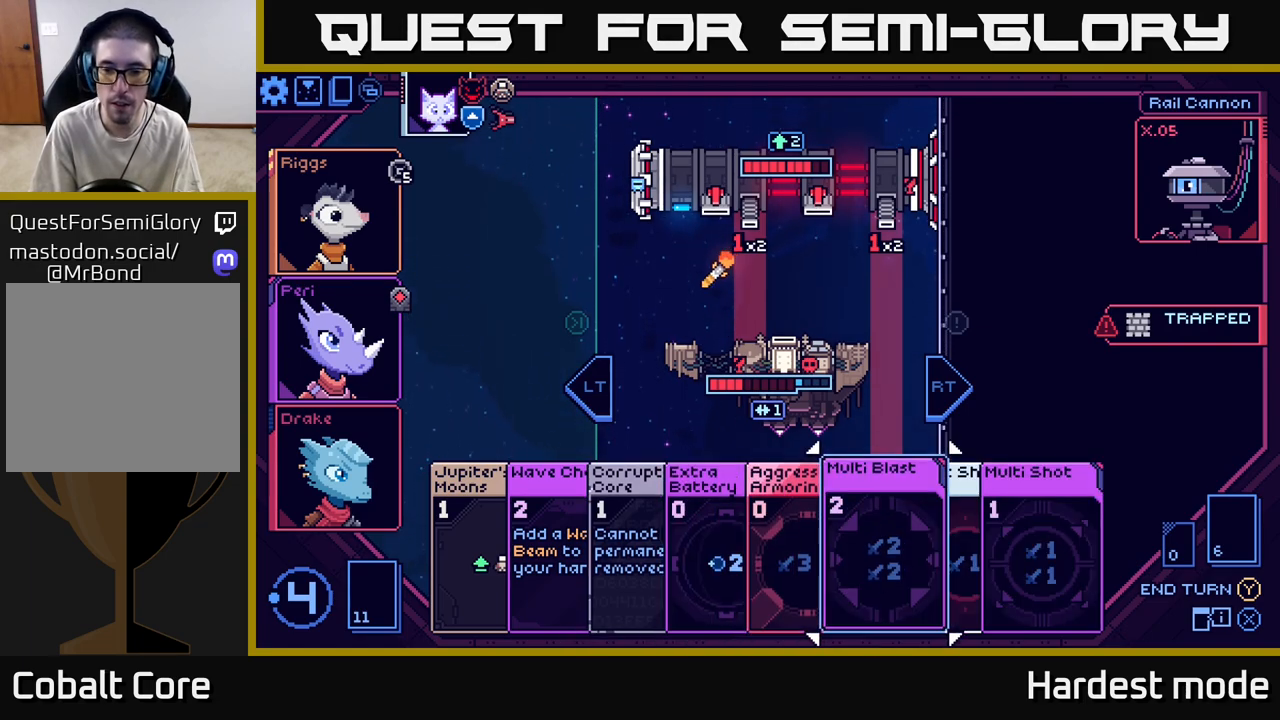
Gameplay with a controller (Xbox layout); each line is a JSON object with the inputs held at the frame after it. "events" lists button and stick changes between this image and that frame as [ms after this image, input, new state], when the widget could be followed in between.
{"buttons": [], "left_stick": "center", "right_stick": "center", "events": [[100, "left_stick", "center"], [183, "left_stick", "right"], [350, "left_stick", "center"]]}
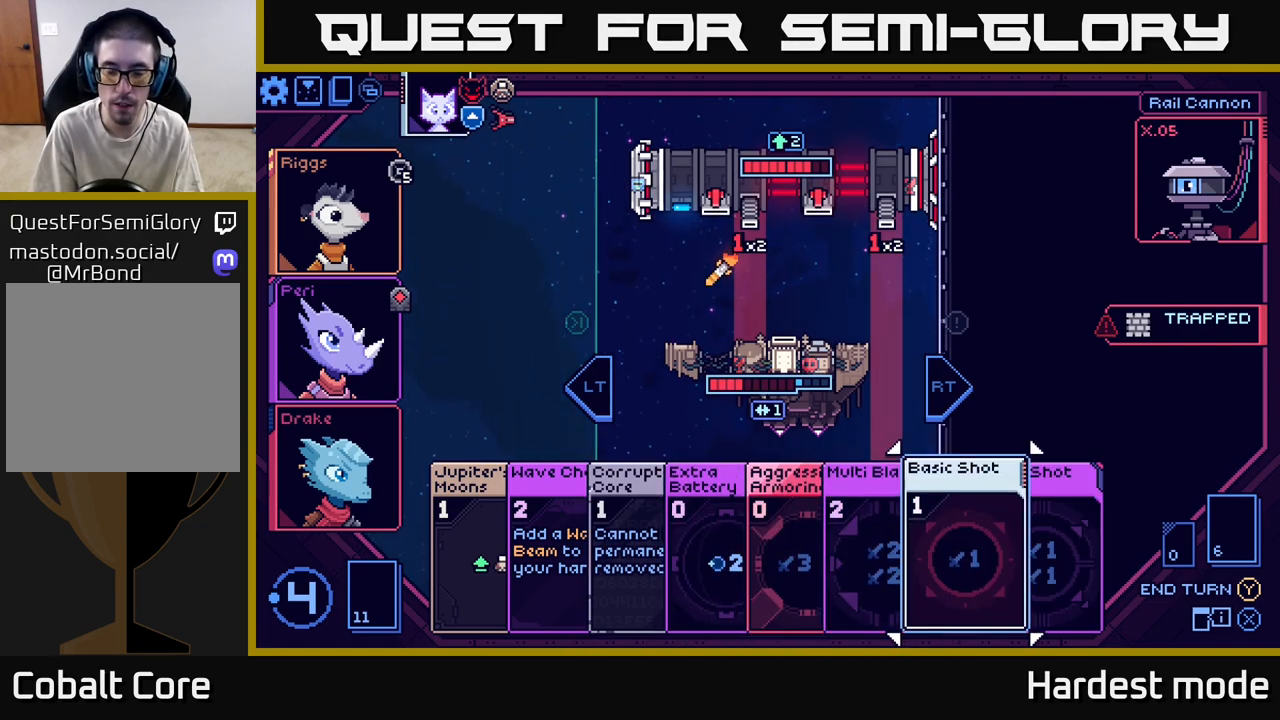
{"buttons": [], "left_stick": "right", "right_stick": "center", "events": [[350, "left_stick", "right"]]}
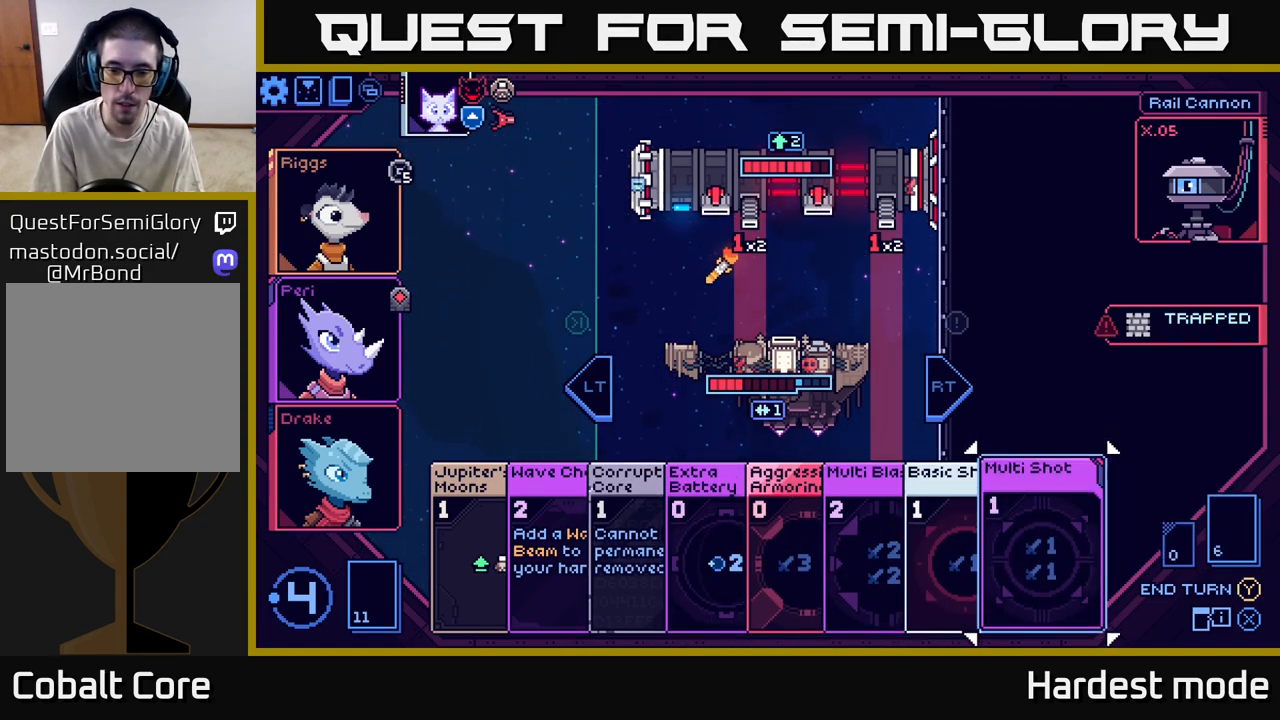
{"buttons": [], "left_stick": "center", "right_stick": "center", "events": [[33, "left_stick", "center"]]}
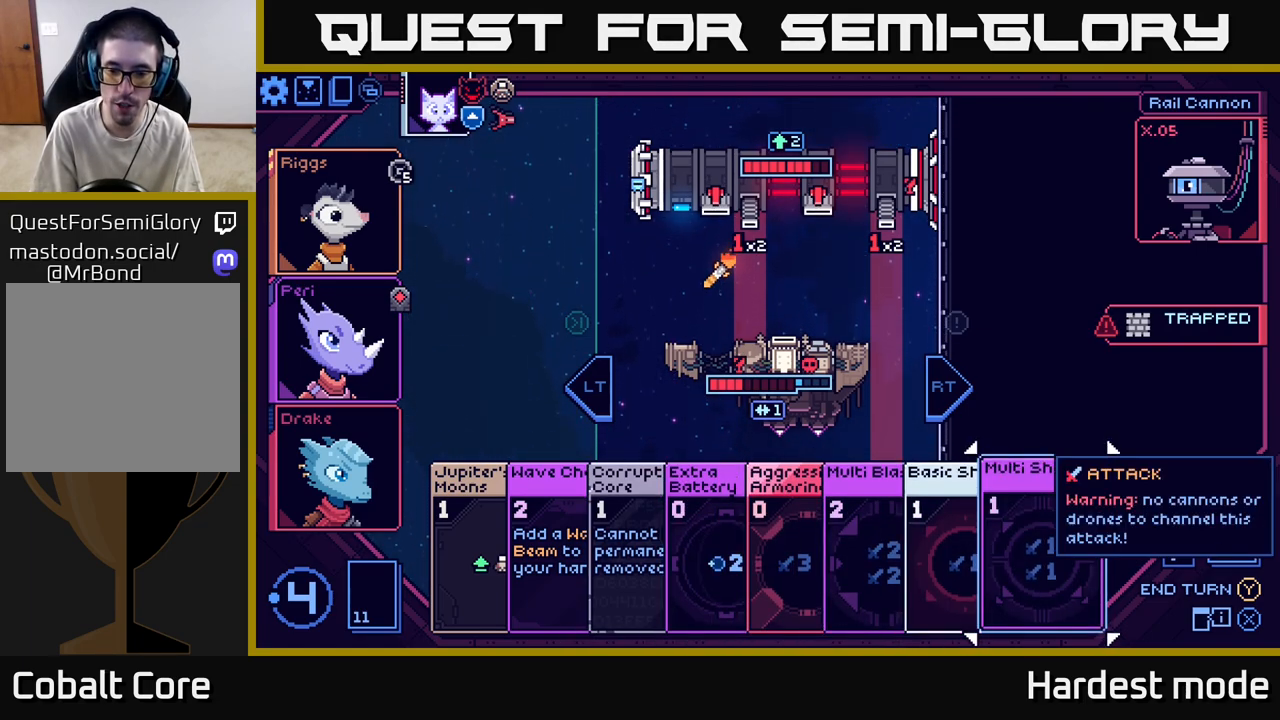
{"buttons": [], "left_stick": "left", "right_stick": "center", "events": [[450, "left_stick", "left"]]}
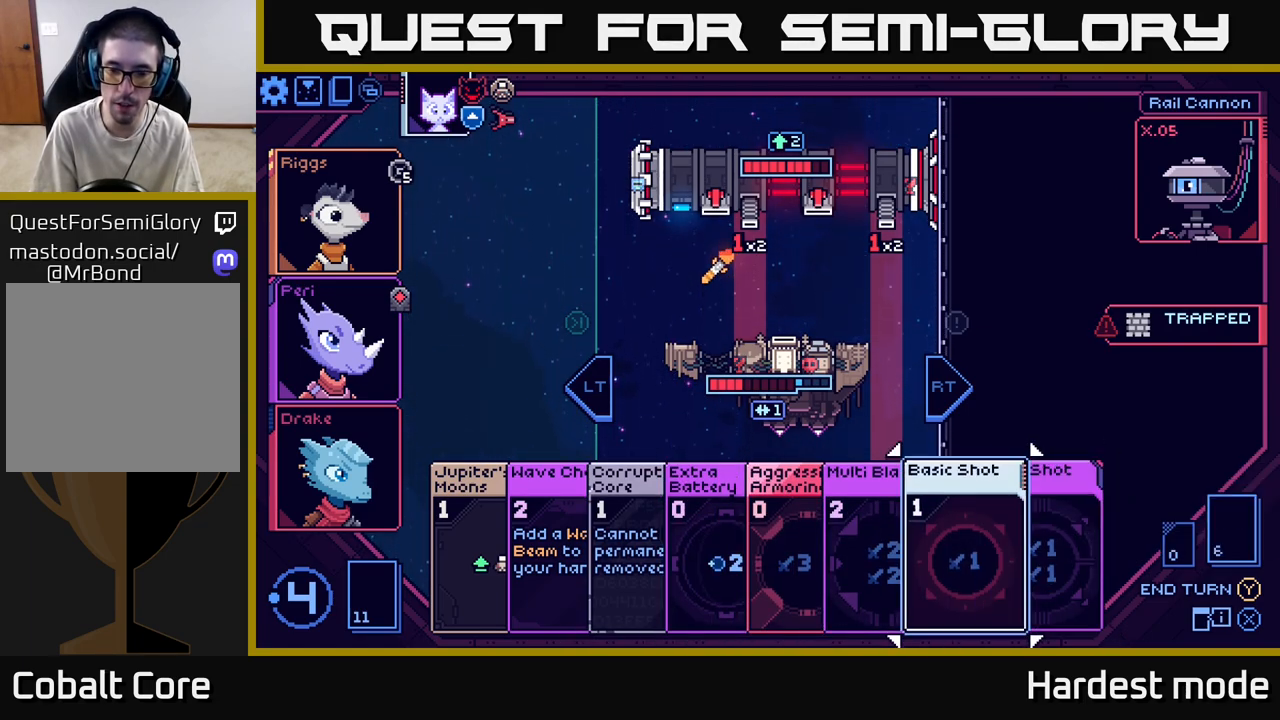
{"buttons": [], "left_stick": "center", "right_stick": "center", "events": [[100, "left_stick", "center"], [267, "left_stick", "left"], [417, "left_stick", "center"]]}
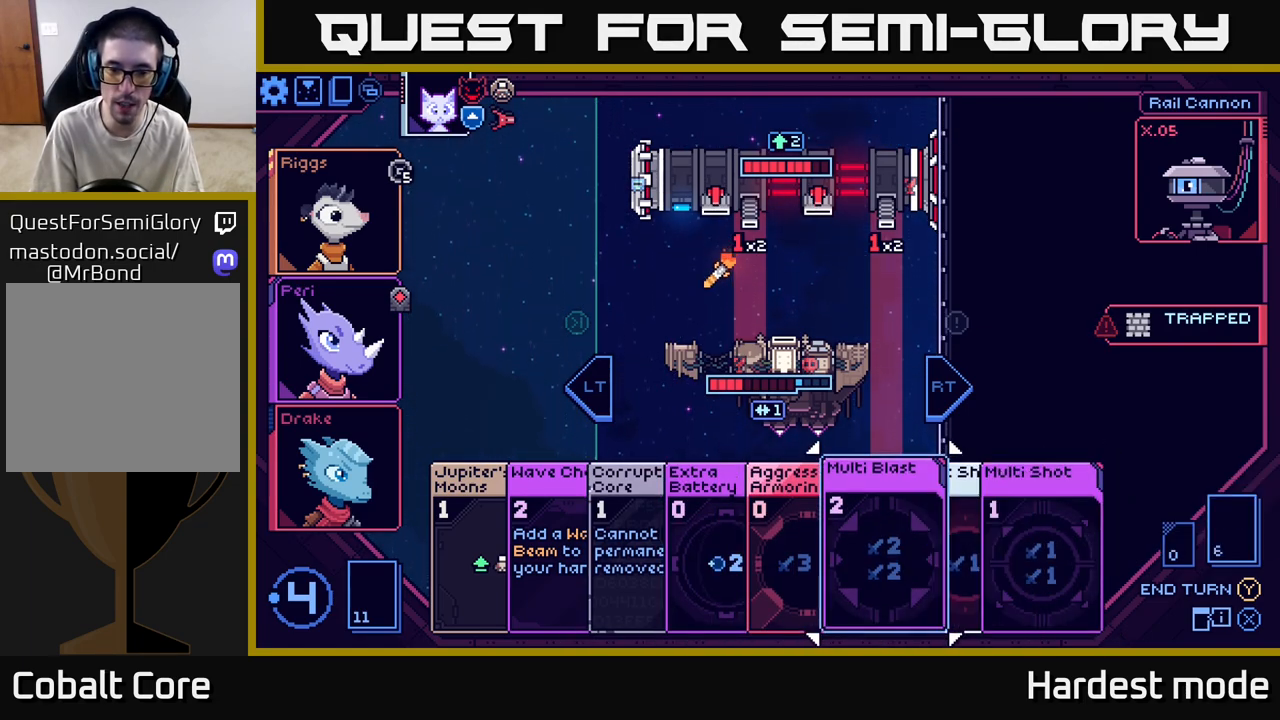
{"buttons": [], "left_stick": "center", "right_stick": "center", "events": [[83, "left_stick", "left"], [183, "left_stick", "center"]]}
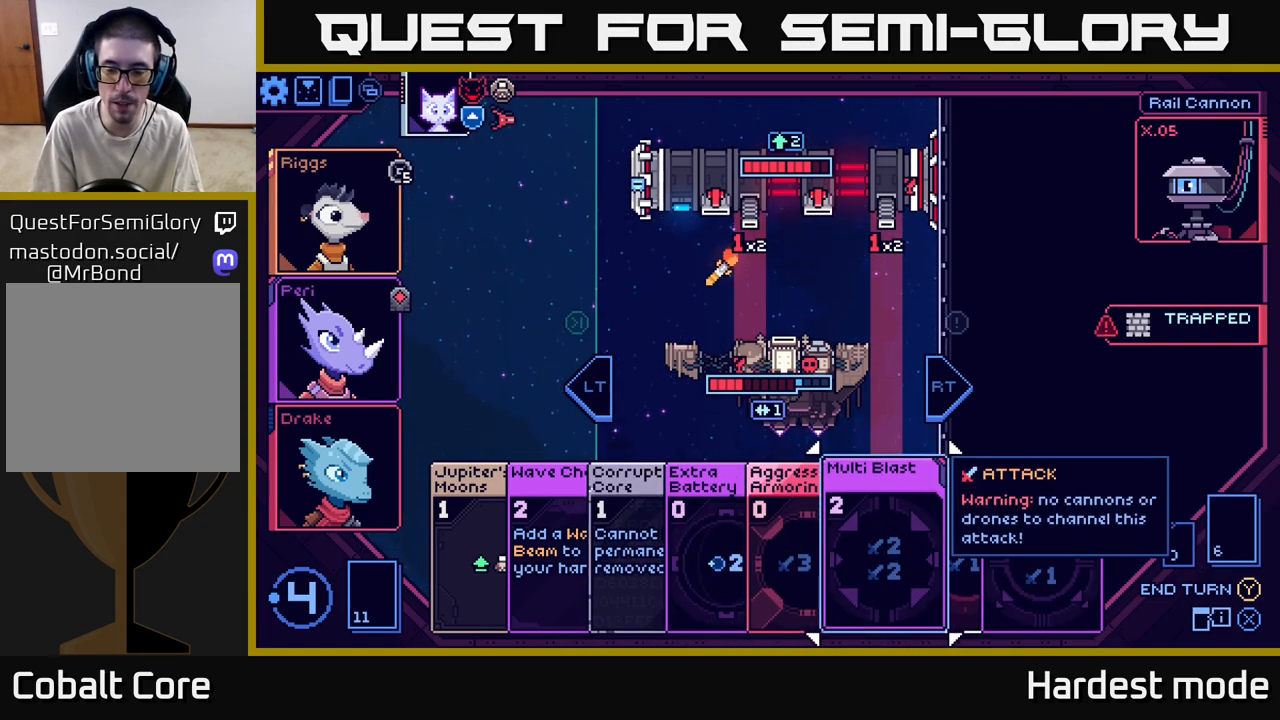
{"buttons": [], "left_stick": "center", "right_stick": "center", "events": []}
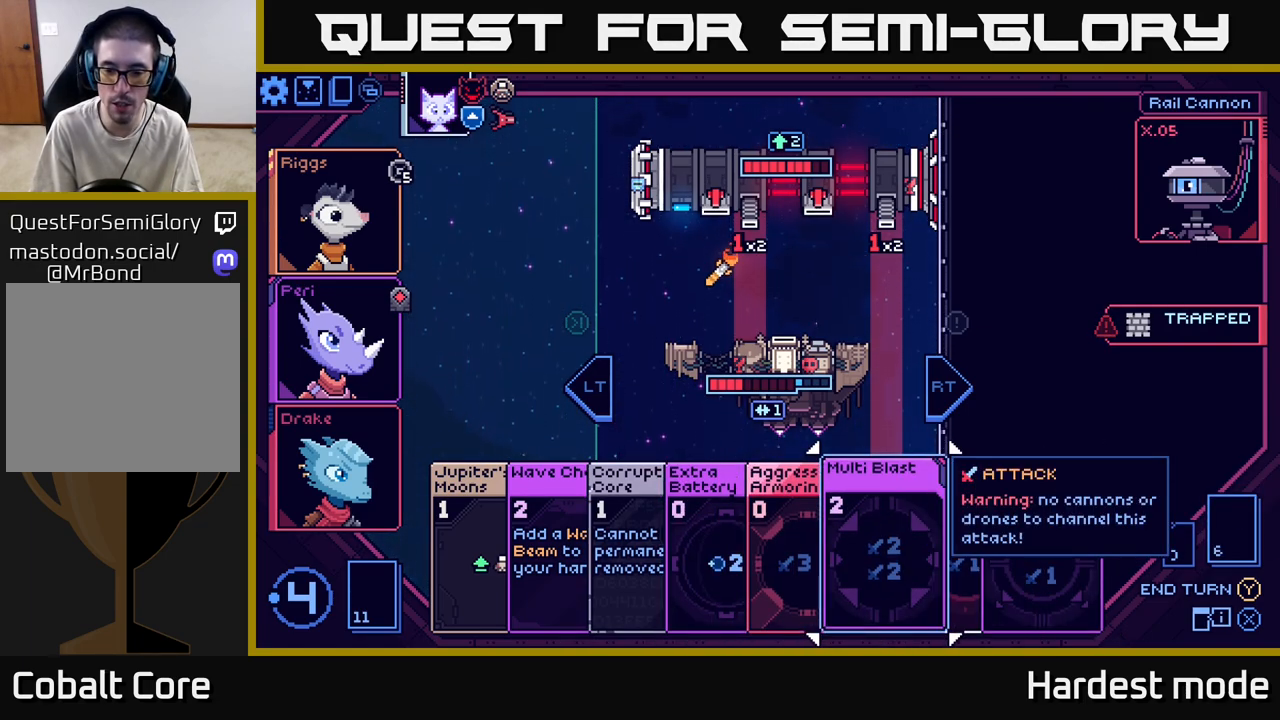
{"buttons": [], "left_stick": "center", "right_stick": "center", "events": [[250, "left_stick", "right"], [467, "left_stick", "center"]]}
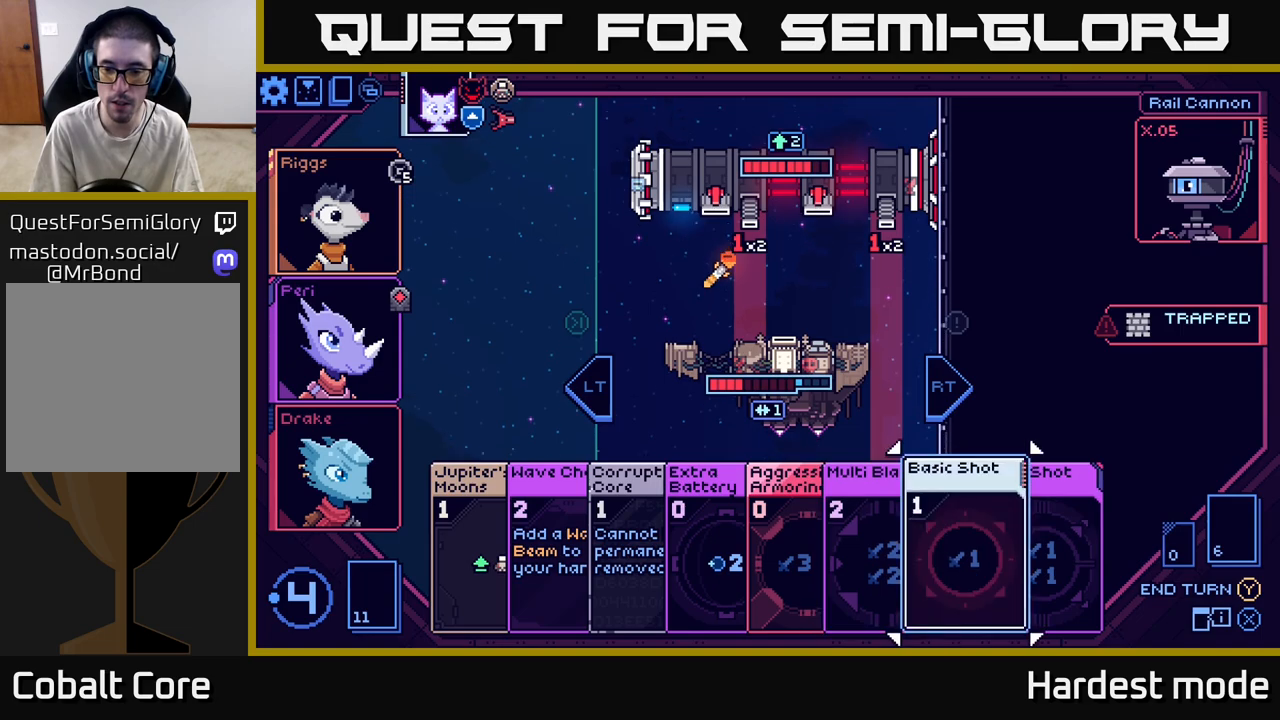
{"buttons": [], "left_stick": "center", "right_stick": "center", "events": []}
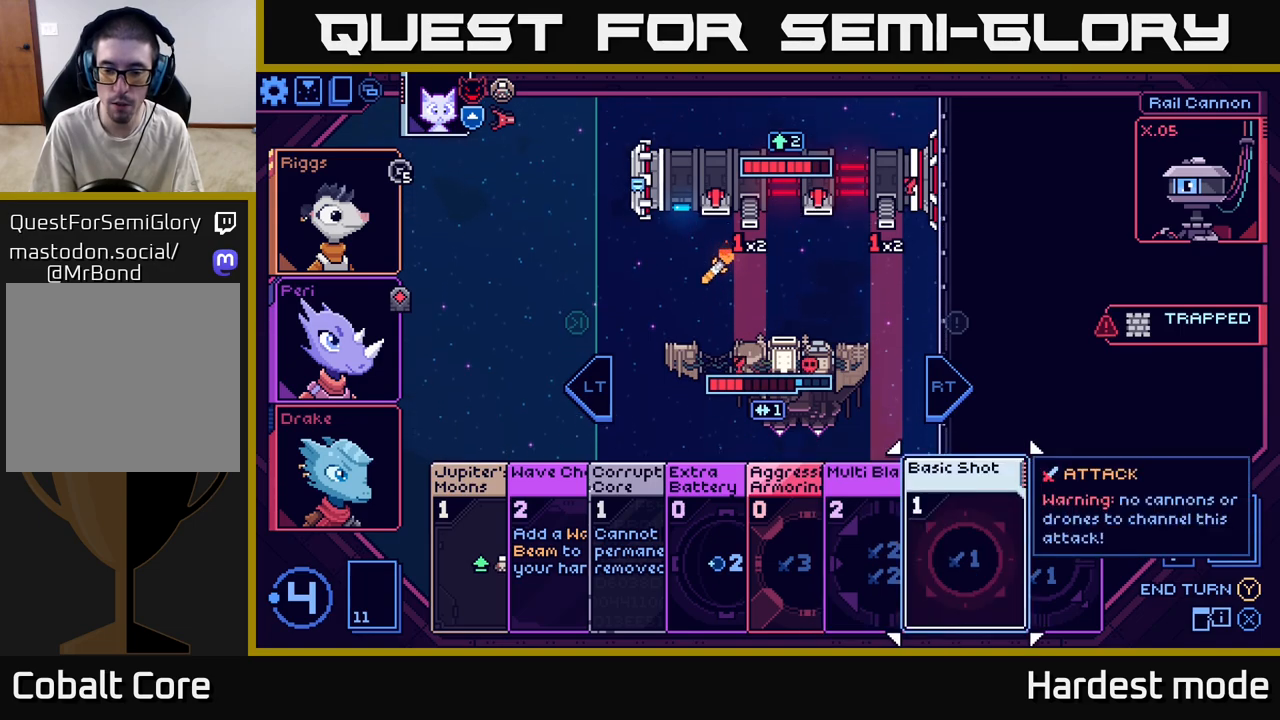
{"buttons": [], "left_stick": "center", "right_stick": "center", "events": [[17, "left_stick", "left"], [233, "left_stick", "center"]]}
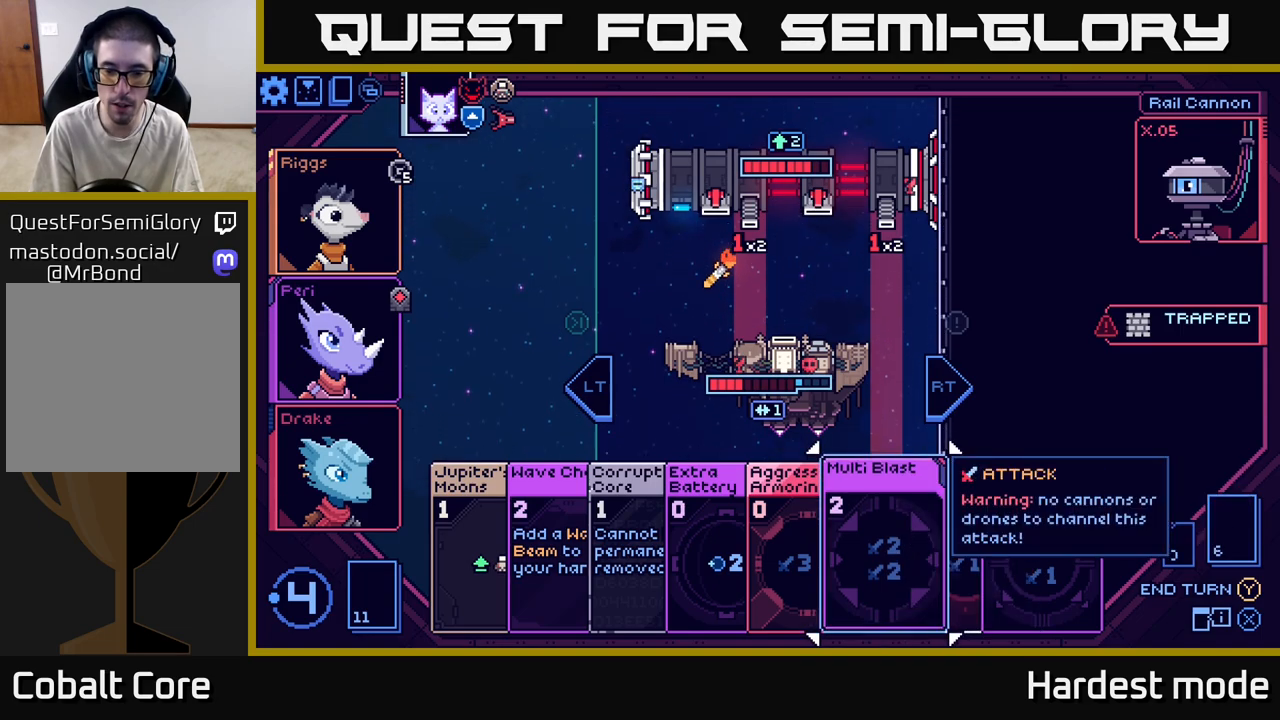
{"buttons": [], "left_stick": "center", "right_stick": "center", "events": [[250, "left_stick", "left"], [450, "left_stick", "center"]]}
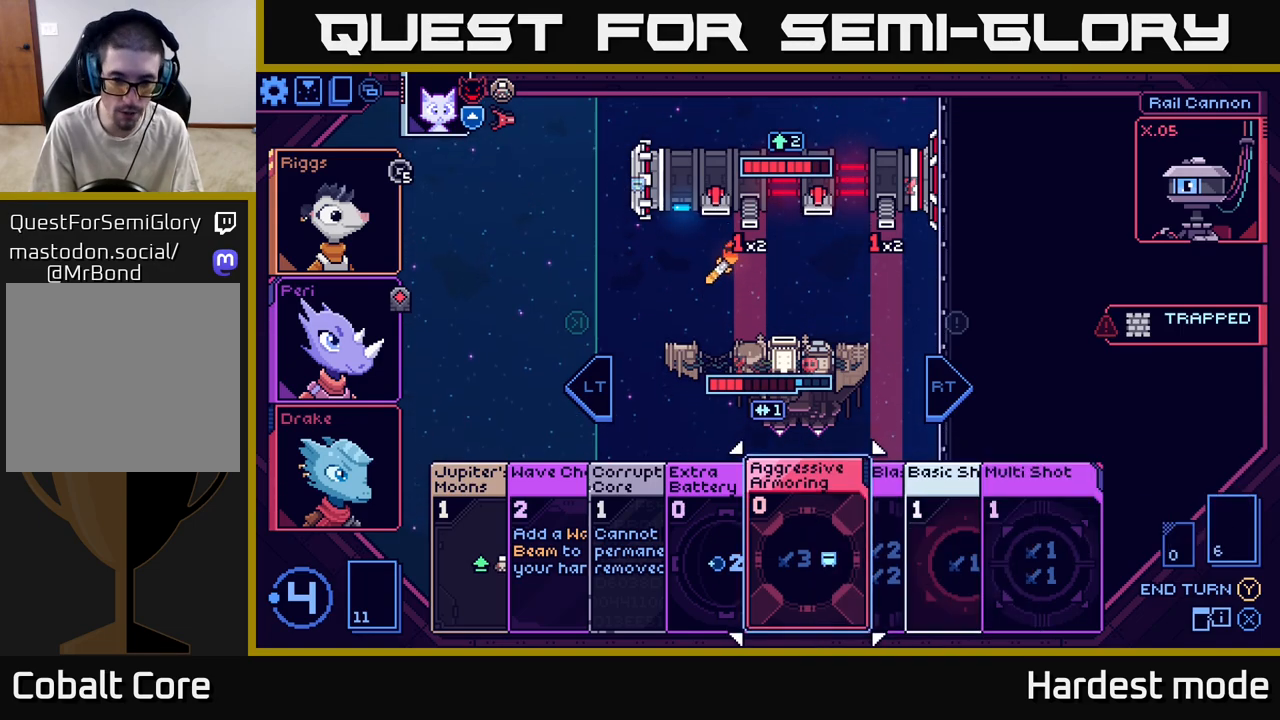
{"buttons": [], "left_stick": "center", "right_stick": "center", "events": [[283, "left_stick", "right"], [467, "left_stick", "center"]]}
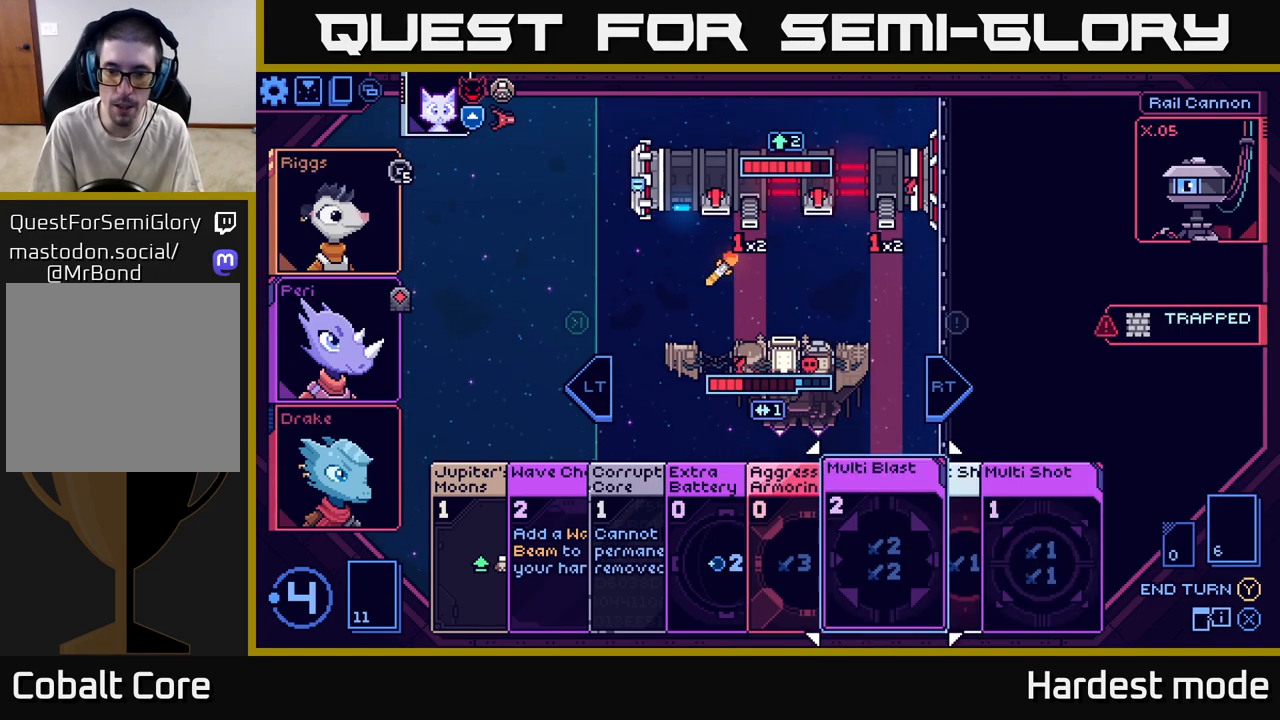
{"buttons": [], "left_stick": "center", "right_stick": "center", "events": []}
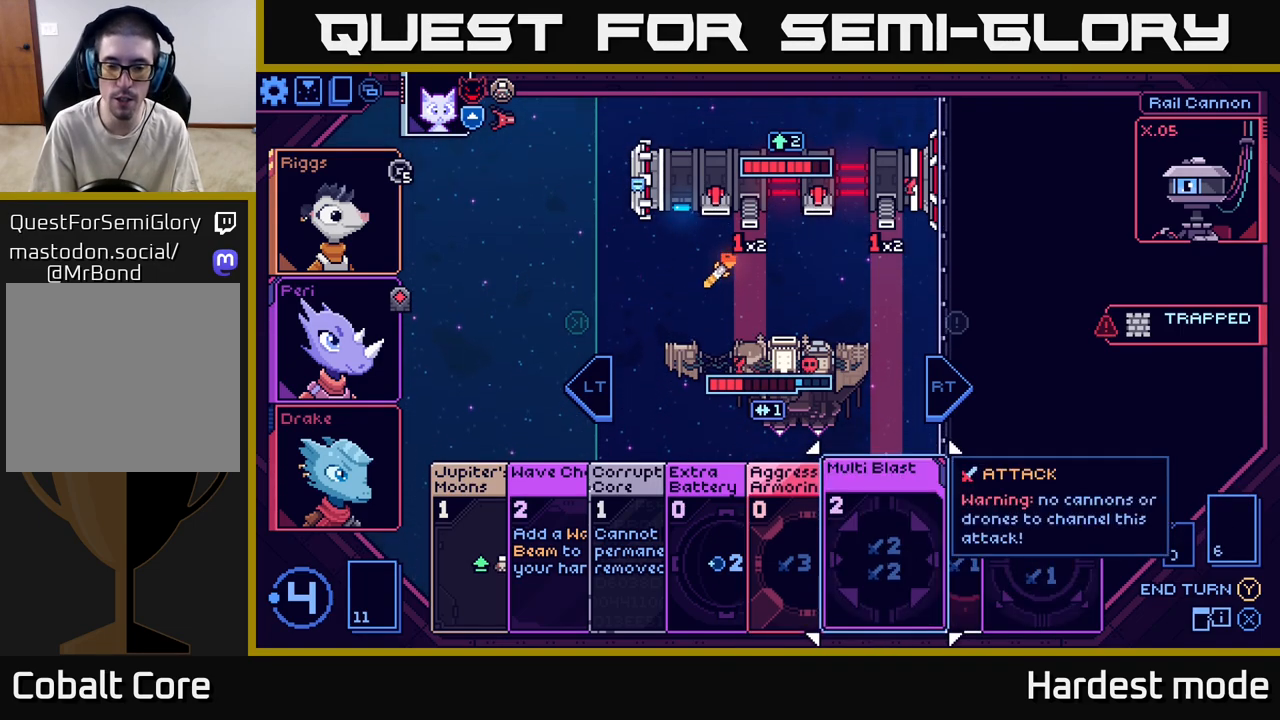
{"buttons": [], "left_stick": "center", "right_stick": "center", "events": []}
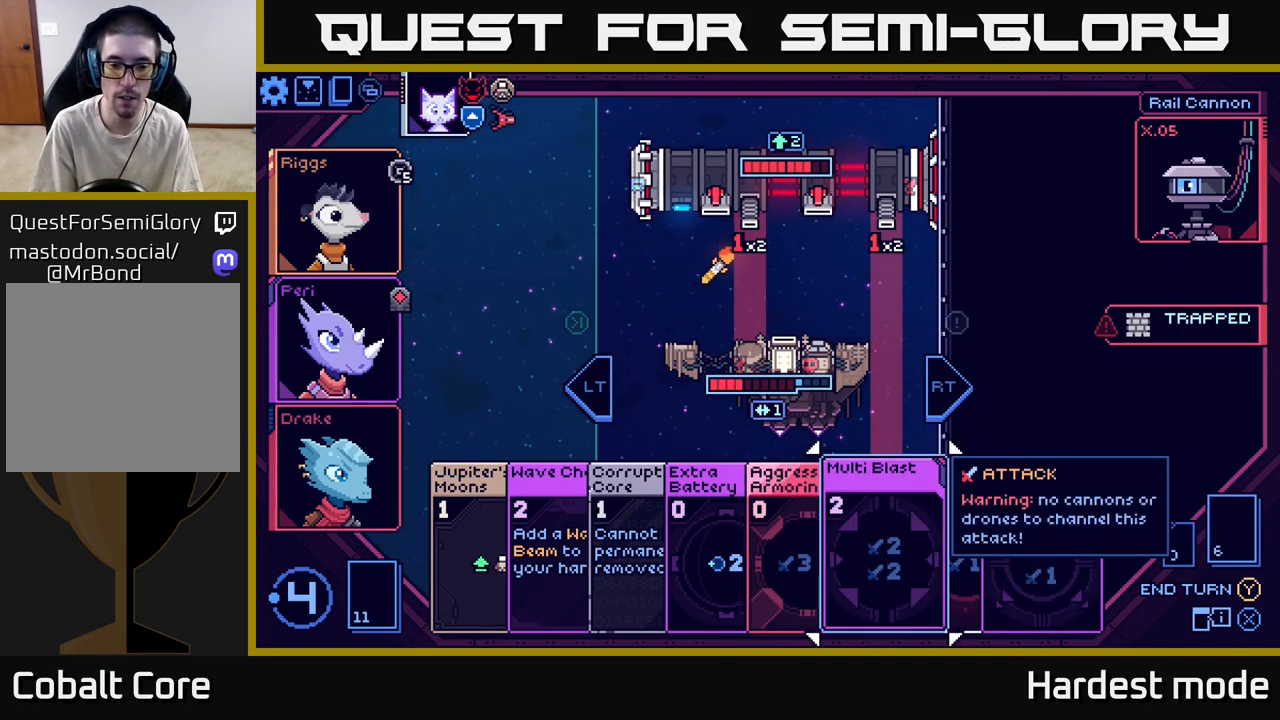
{"buttons": [], "left_stick": "center", "right_stick": "center", "events": [[300, "left_stick", "left"], [483, "left_stick", "center"]]}
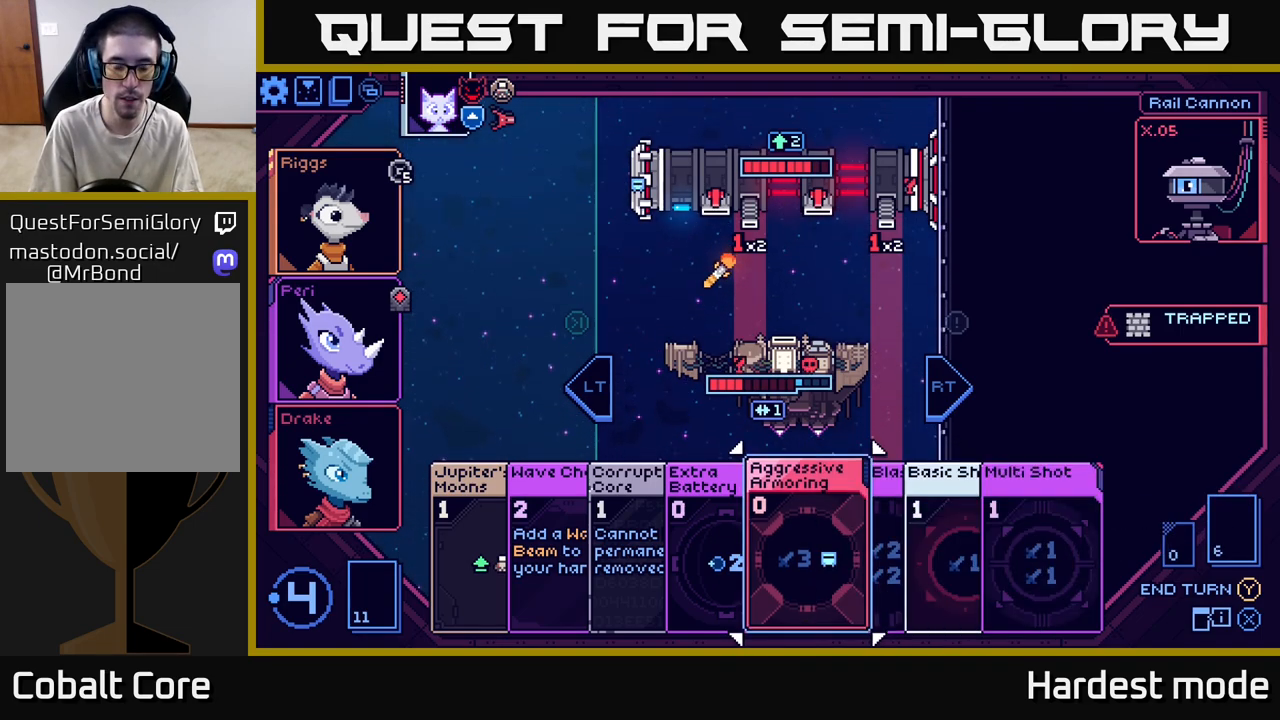
{"buttons": [], "left_stick": "center", "right_stick": "center", "events": []}
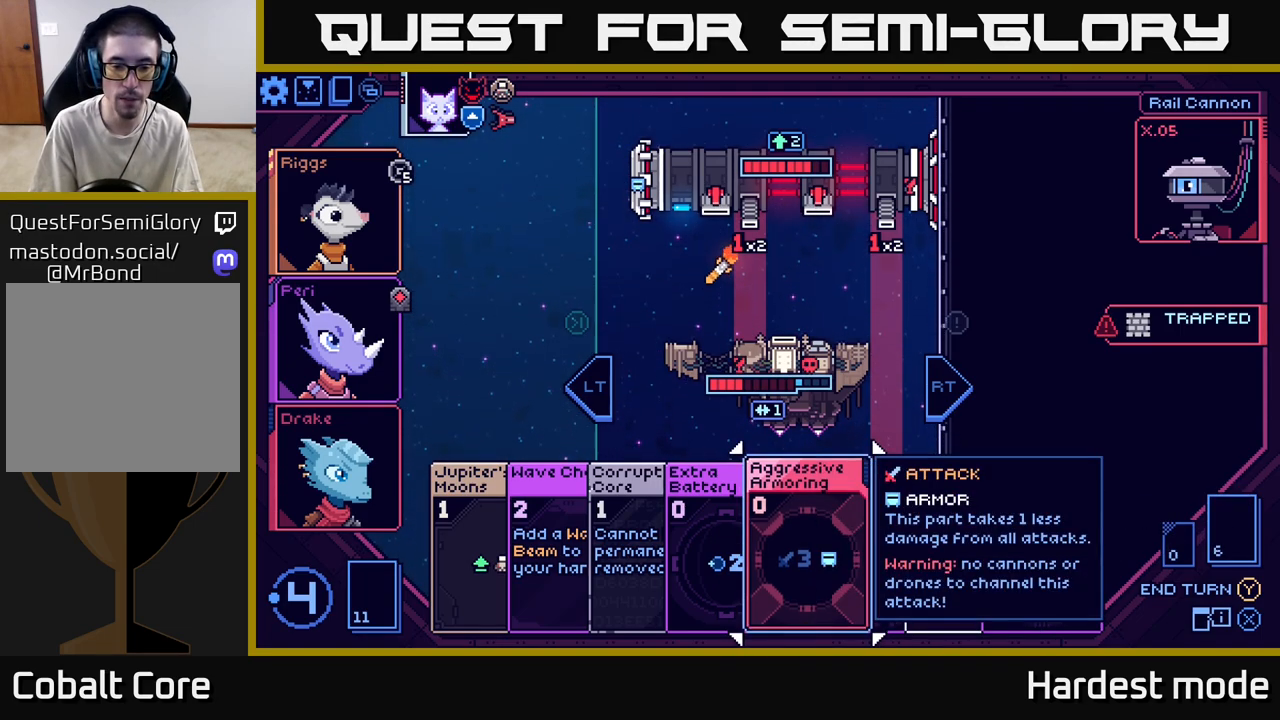
{"buttons": [], "left_stick": "center", "right_stick": "center", "events": [[33, "left_stick", "left"], [200, "left_stick", "center"]]}
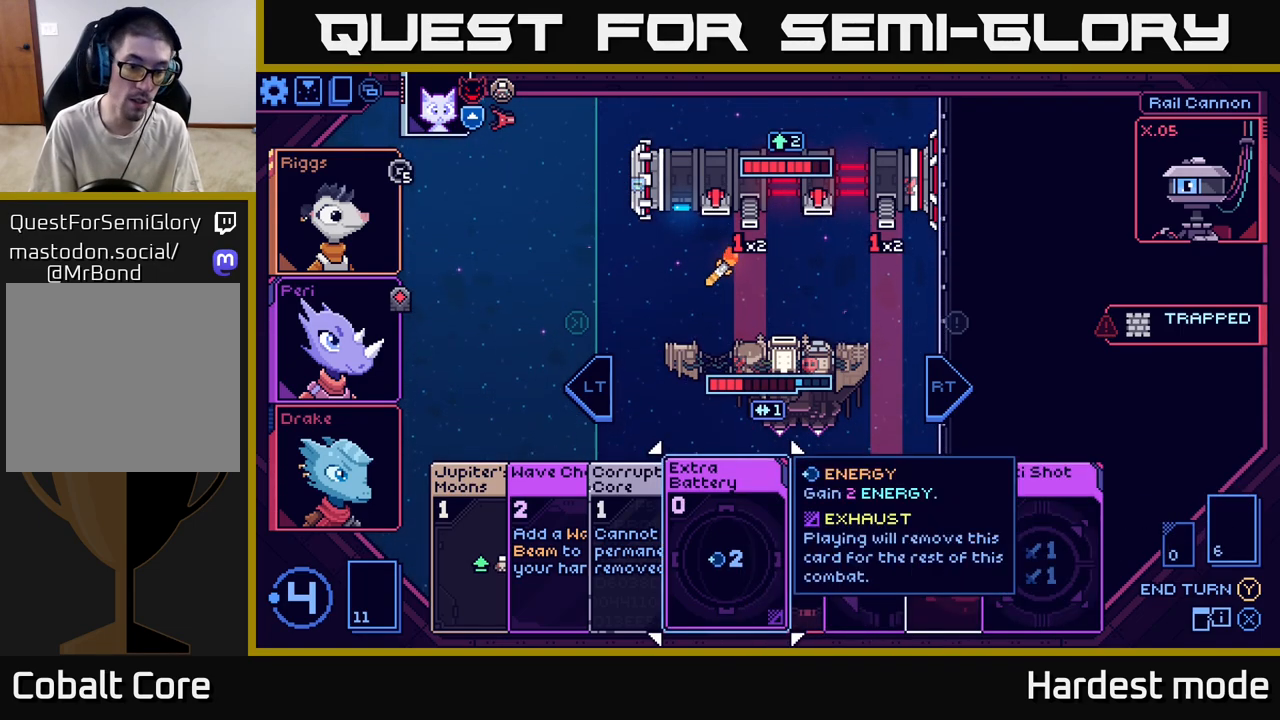
{"buttons": [], "left_stick": "center", "right_stick": "center", "events": []}
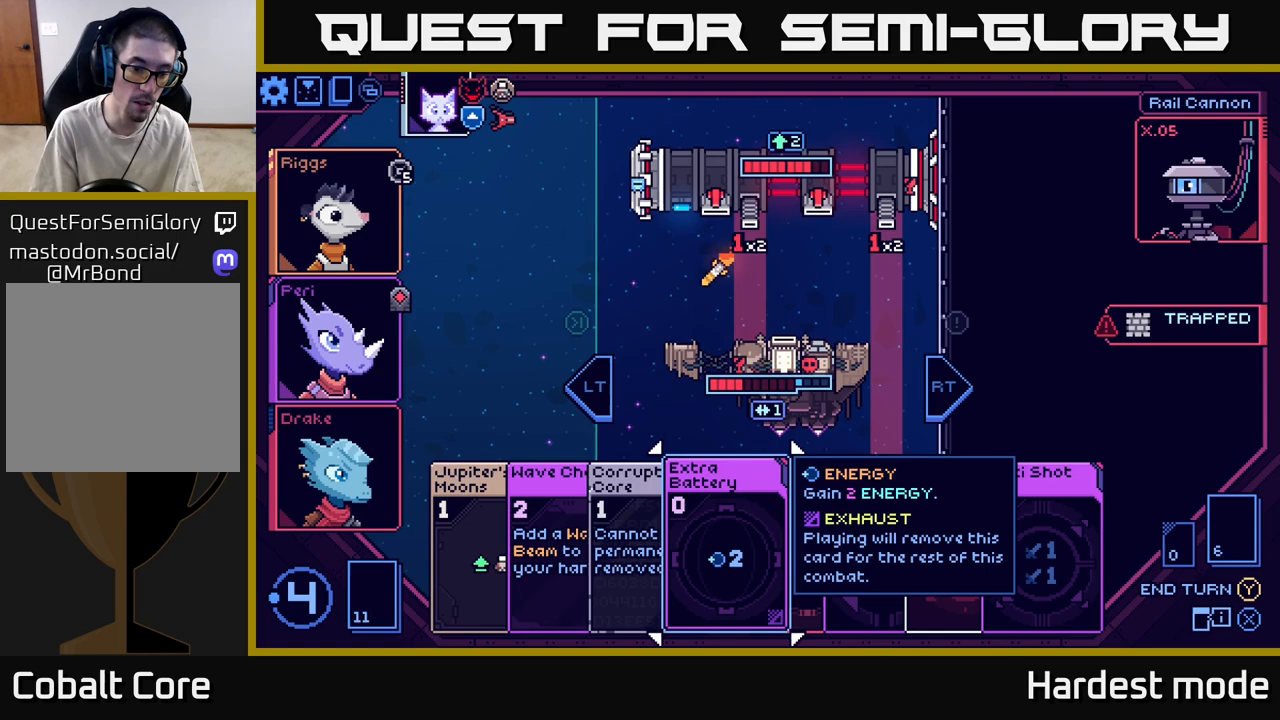
{"buttons": [], "left_stick": "center", "right_stick": "center", "events": []}
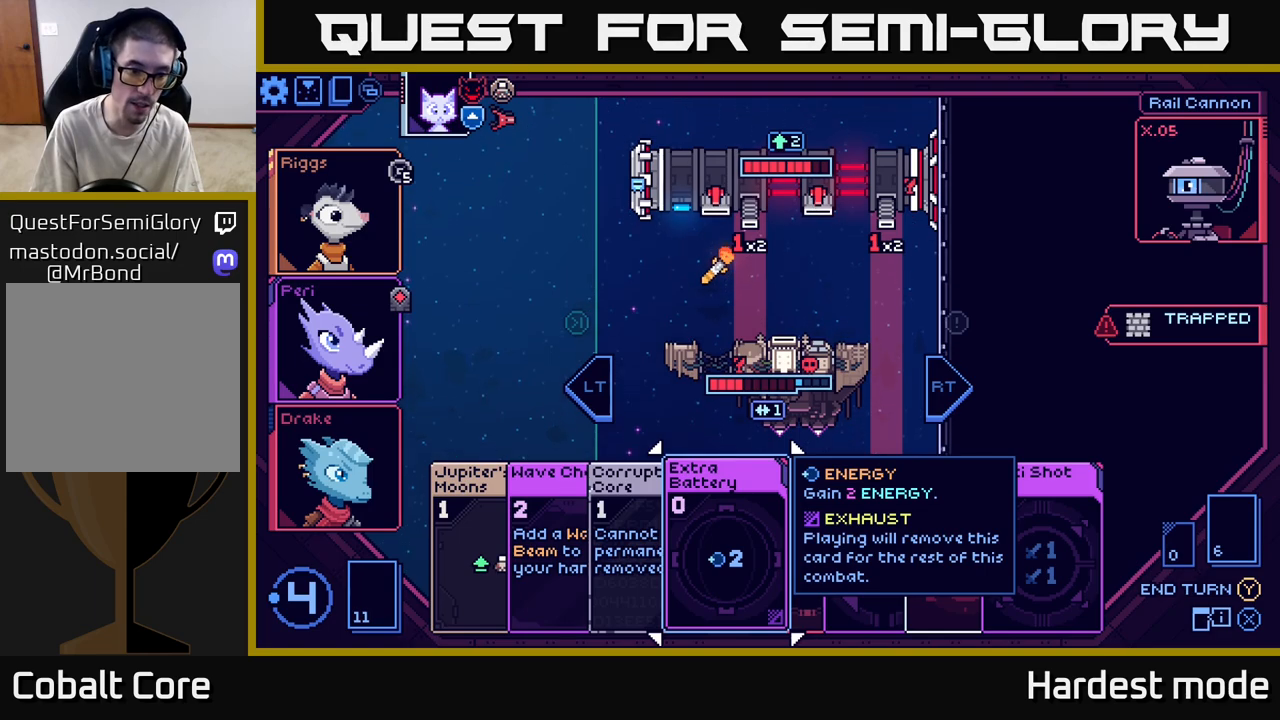
{"buttons": [], "left_stick": "center", "right_stick": "center", "events": []}
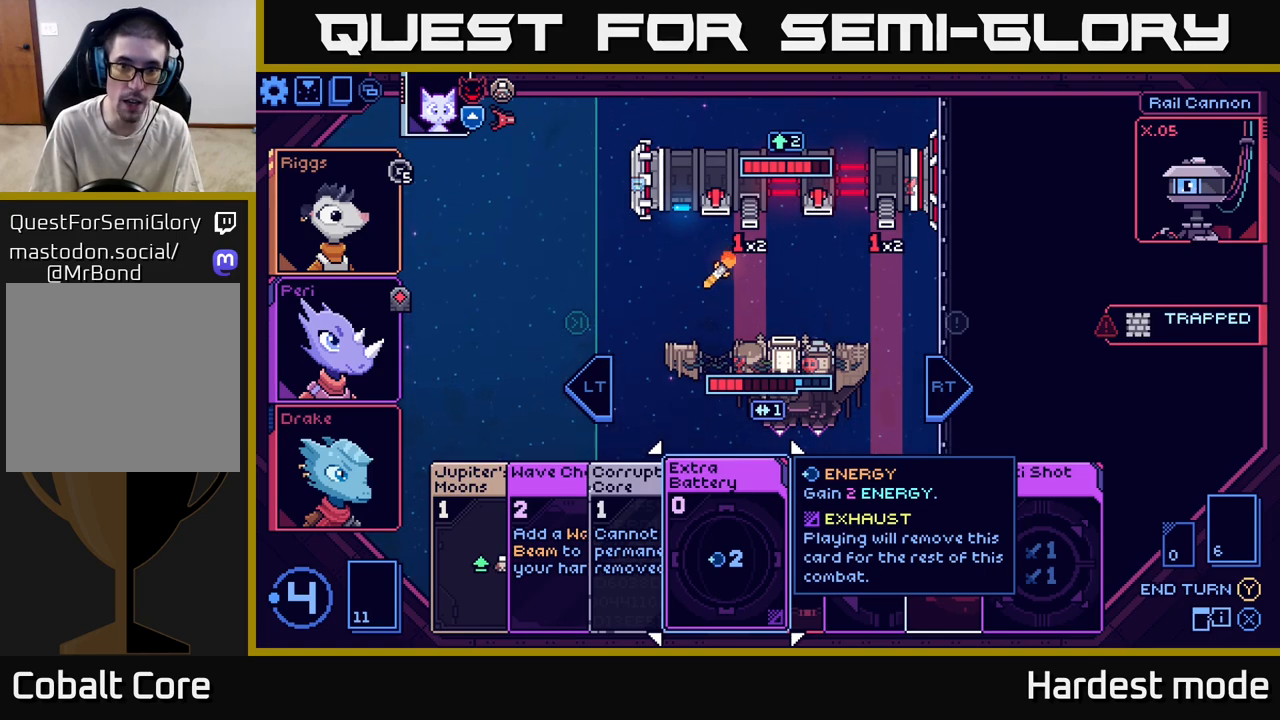
{"buttons": [], "left_stick": "center", "right_stick": "center", "events": []}
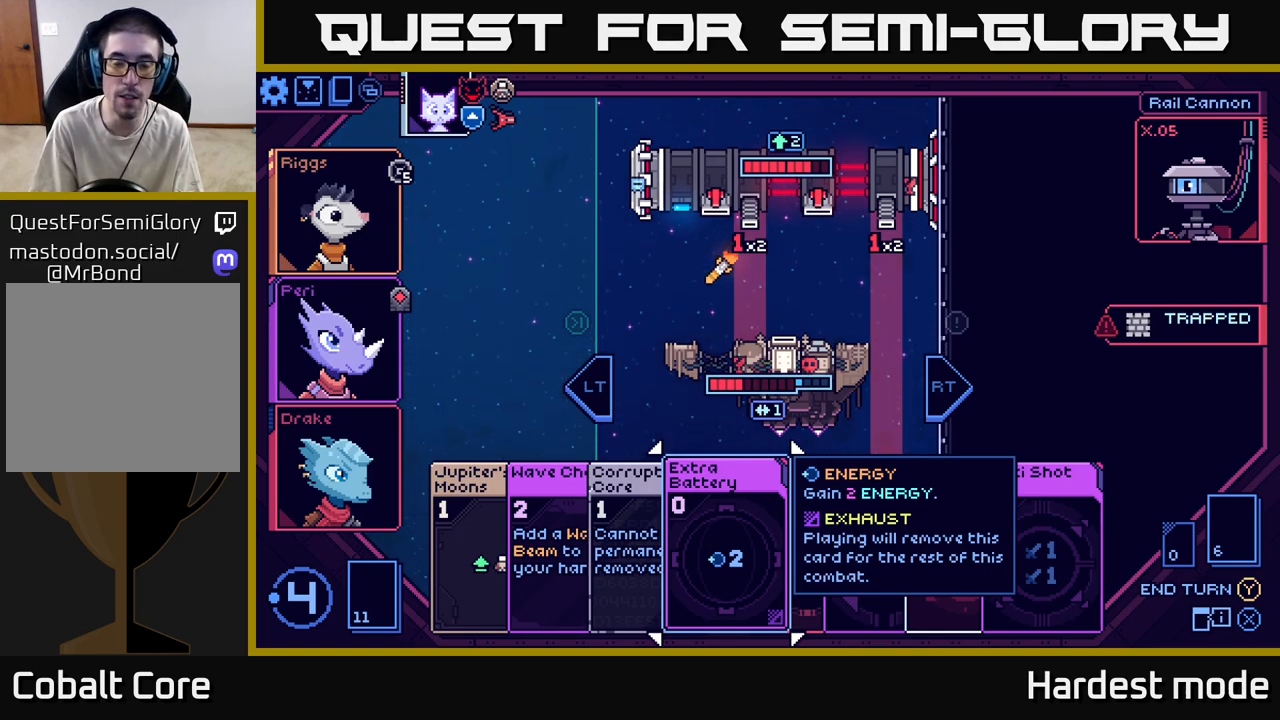
{"buttons": [], "left_stick": "left", "right_stick": "center", "events": [[100, "left_stick", "right"], [267, "left_stick", "center"], [500, "left_stick", "left"]]}
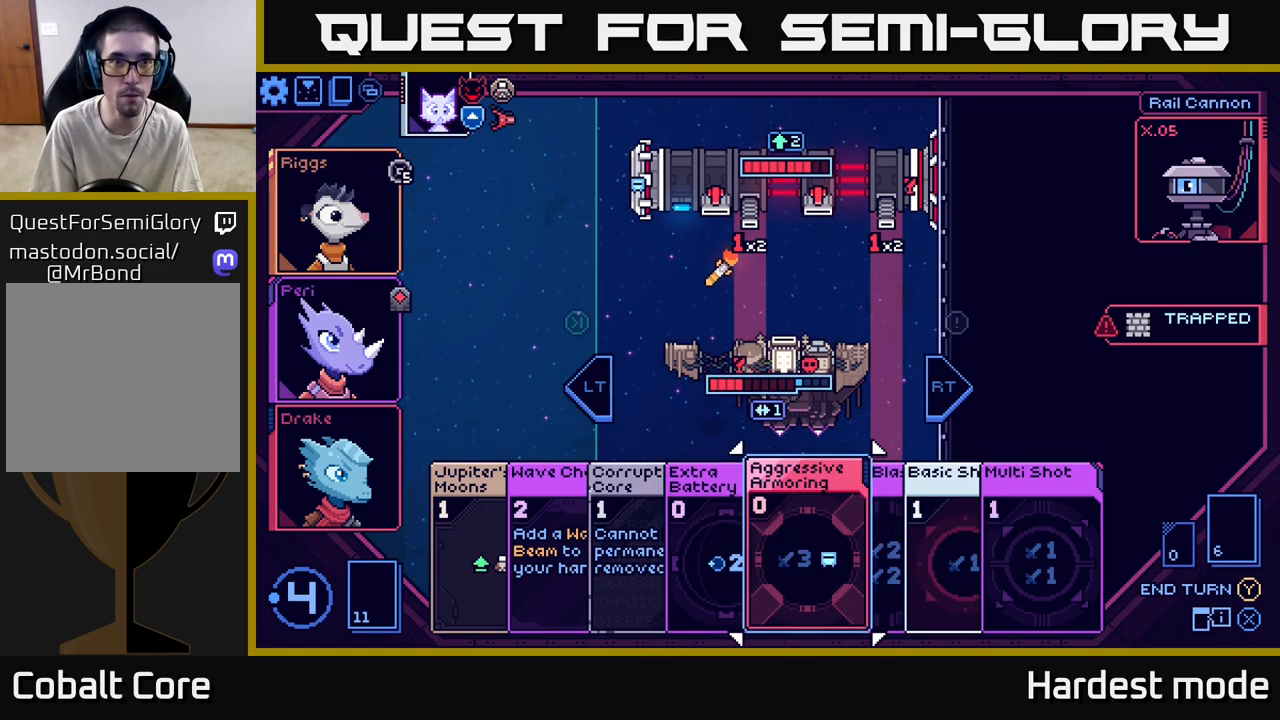
{"buttons": [], "left_stick": "center", "right_stick": "center", "events": [[167, "left_stick", "center"]]}
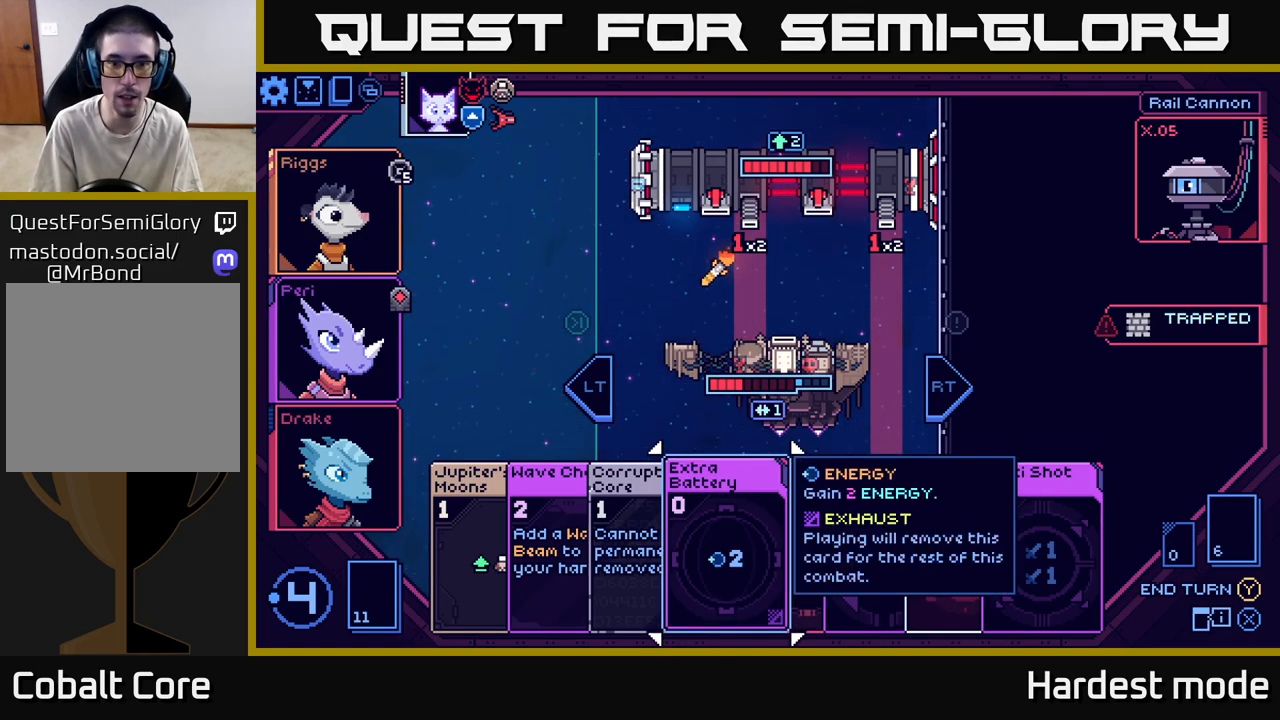
{"buttons": [], "left_stick": "center", "right_stick": "center", "events": []}
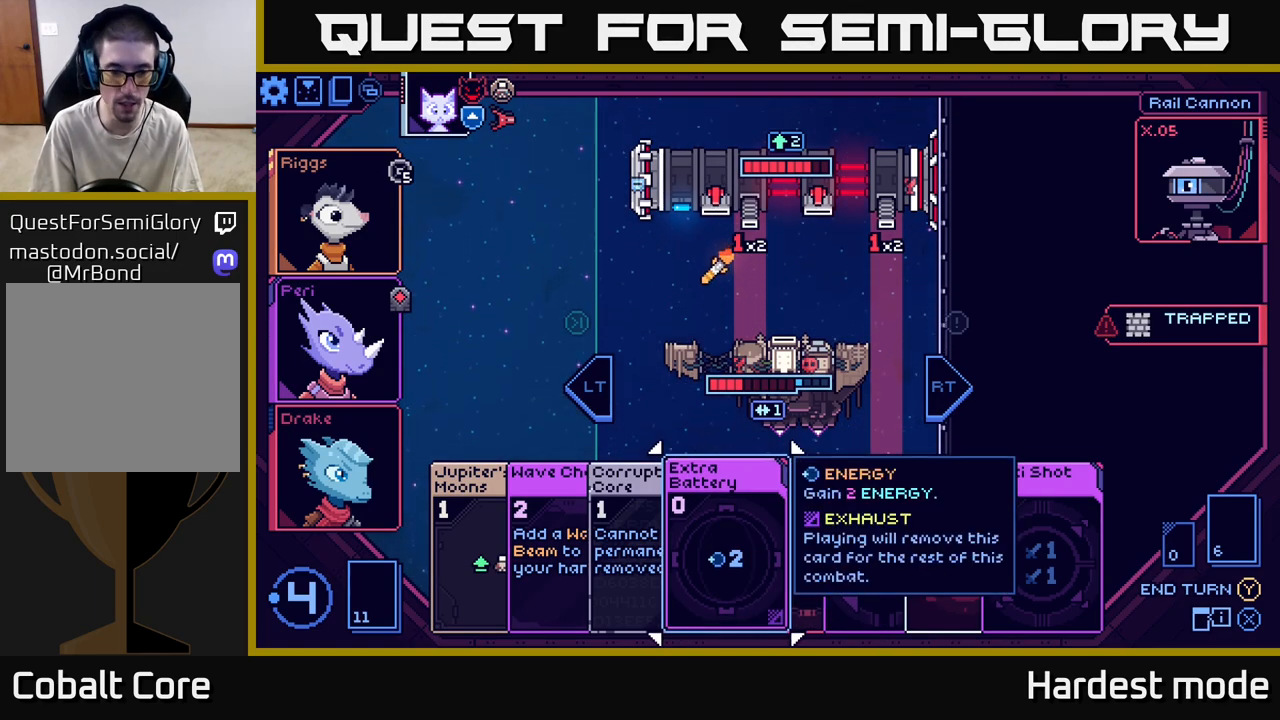
{"buttons": [], "left_stick": "center", "right_stick": "center", "events": [[33, "left_stick", "right"], [250, "left_stick", "center"]]}
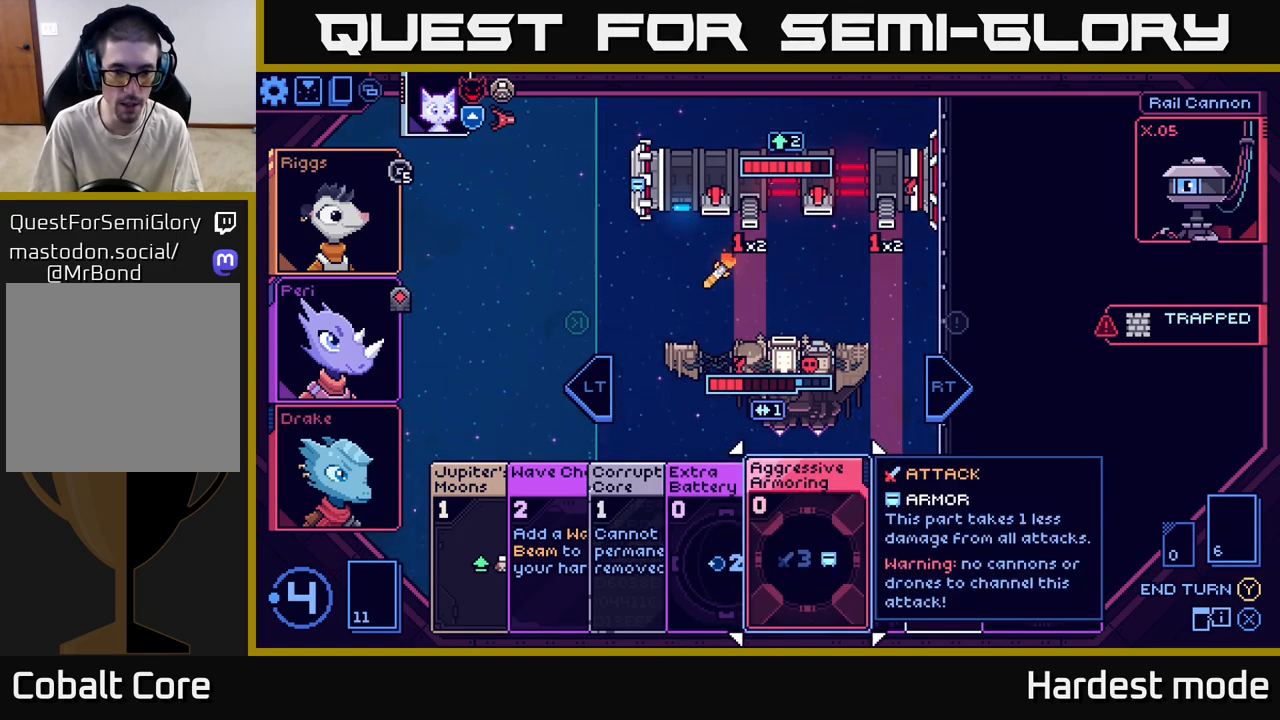
{"buttons": [], "left_stick": "right", "right_stick": "center", "events": [[67, "left_stick", "left"], [267, "left_stick", "center"], [333, "left_stick", "right"]]}
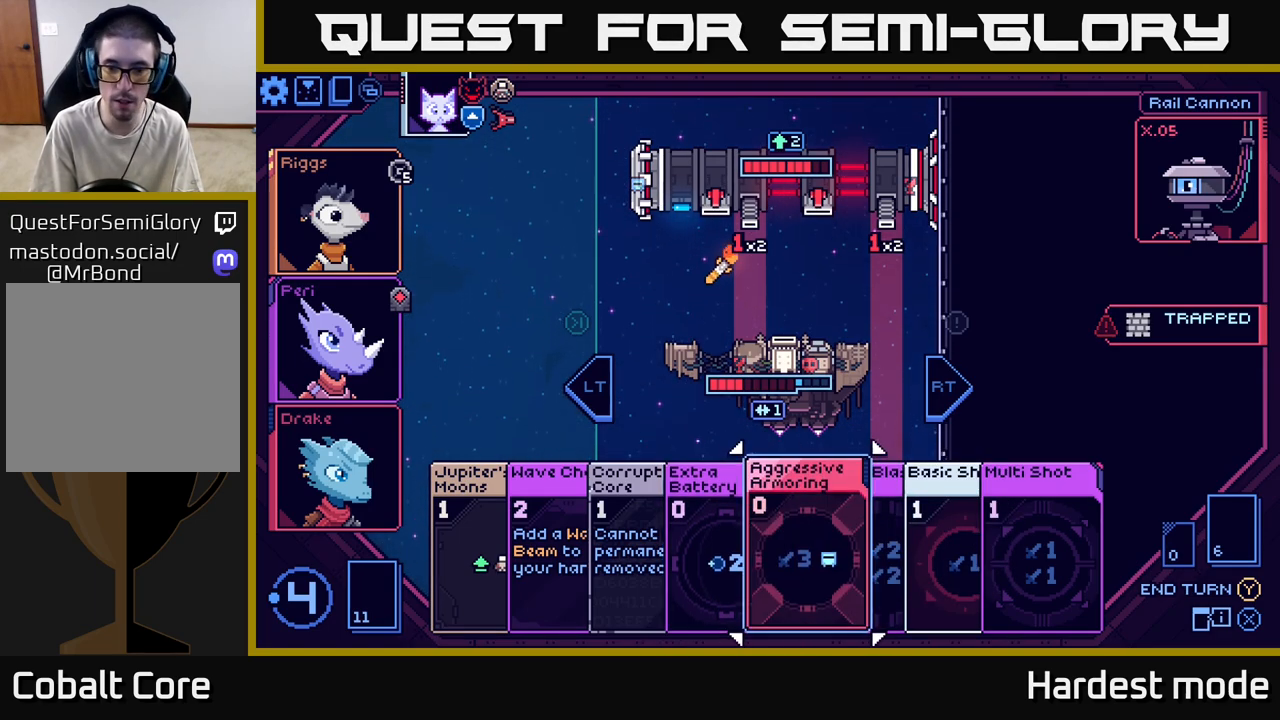
{"buttons": [], "left_stick": "center", "right_stick": "center", "events": [[33, "left_stick", "center"]]}
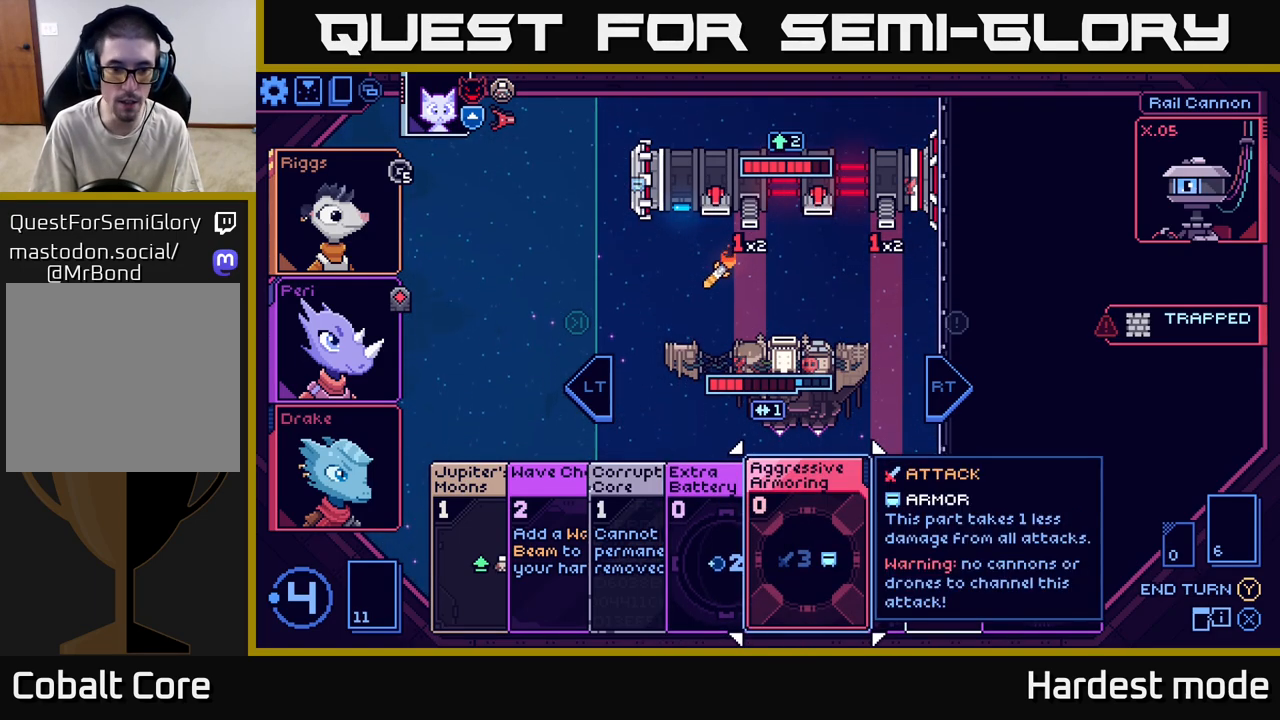
{"buttons": [], "left_stick": "center", "right_stick": "center", "events": []}
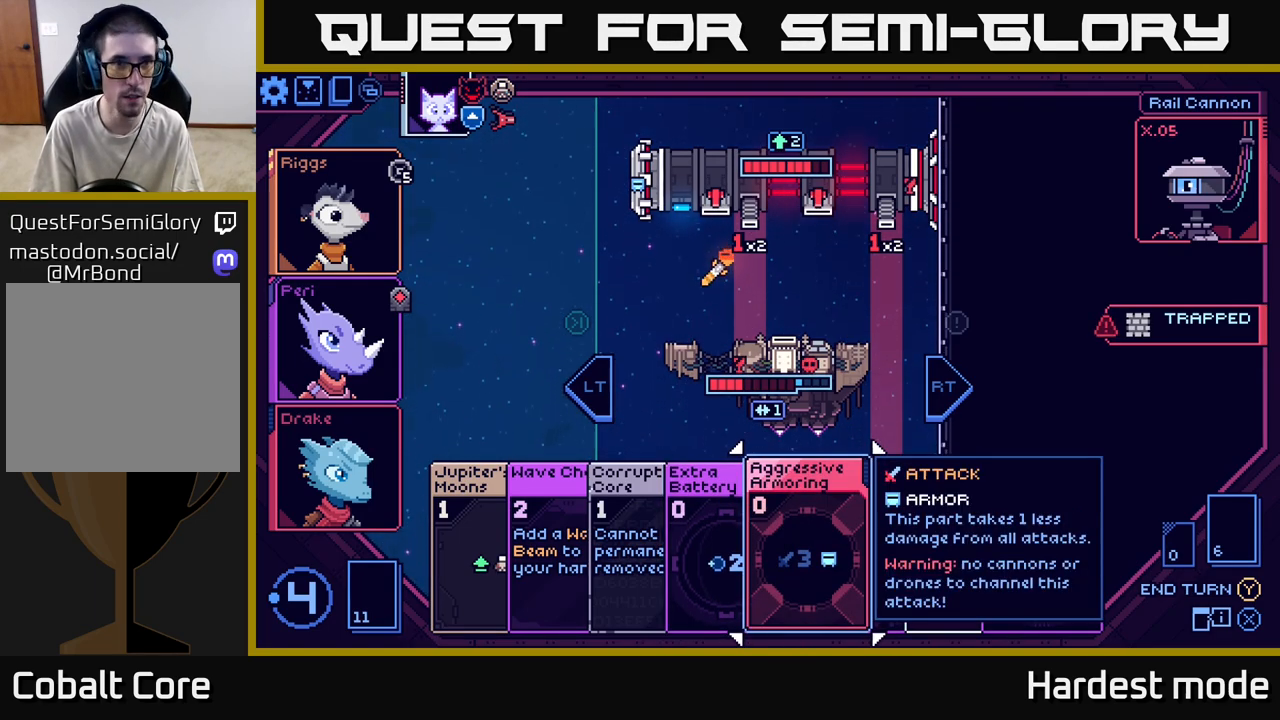
{"buttons": [], "left_stick": "center", "right_stick": "center", "events": []}
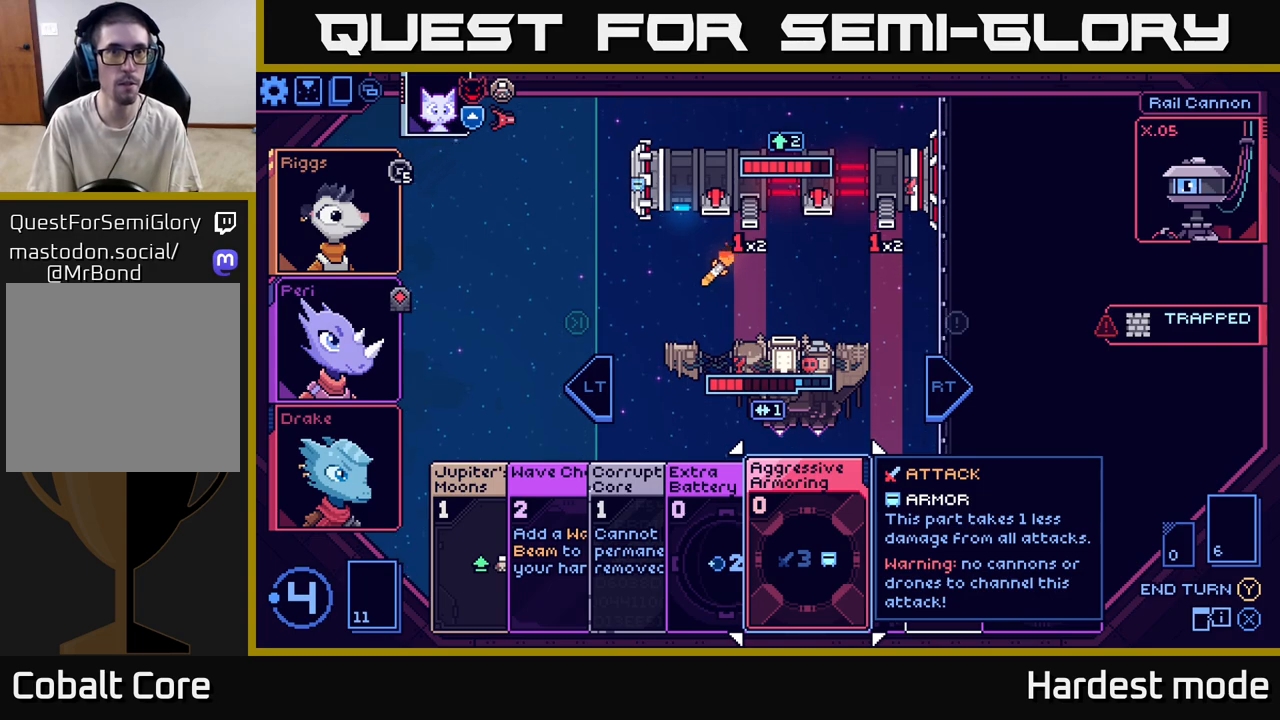
{"buttons": [], "left_stick": "center", "right_stick": "center", "events": []}